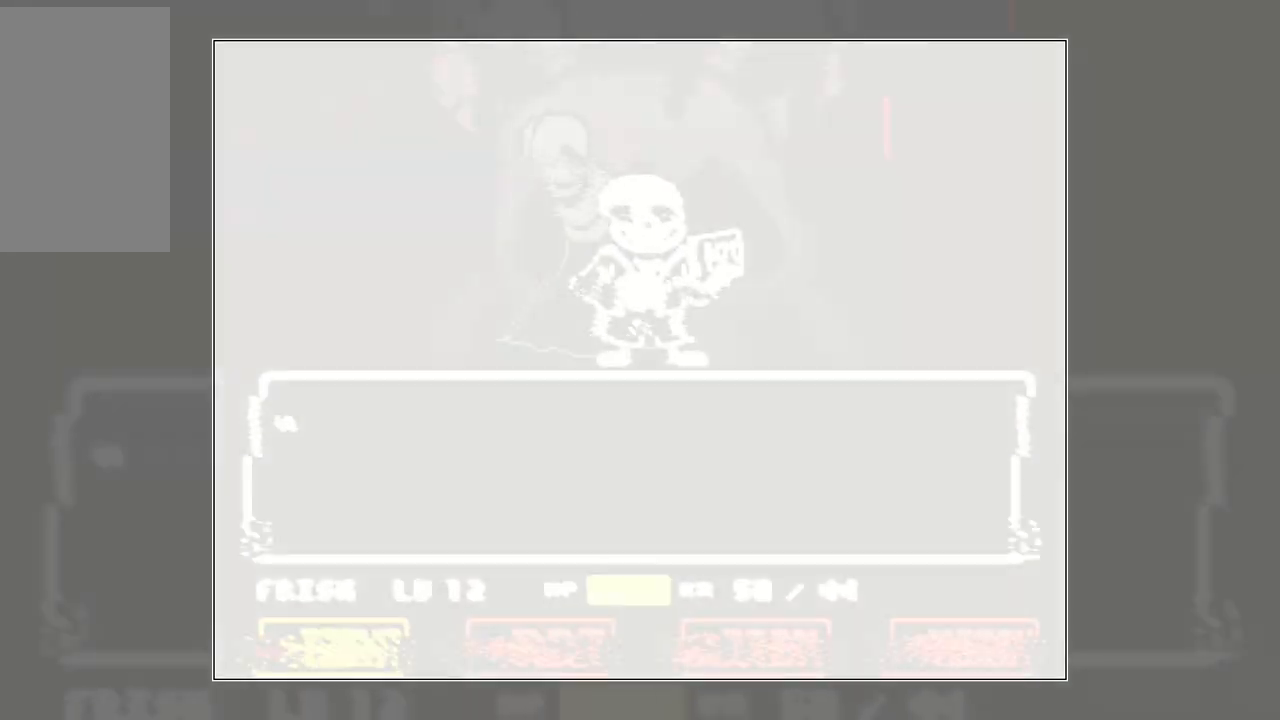
Gameplay with keyboard; each line is a JSON object with the keys held at the frame after it. "events" lists presses ("down") and releases ("up") of "c", "down", "left", "right", "up", "x" and "z" between this image and that frame as [ms after this image, input, new state], when the widget could be followed in between. No other keys are recorded. Mouse input is not recorded.
{"keys": ["z"], "events": [[183, "z", "down"], [317, "z", "up"], [467, "z", "down"]]}
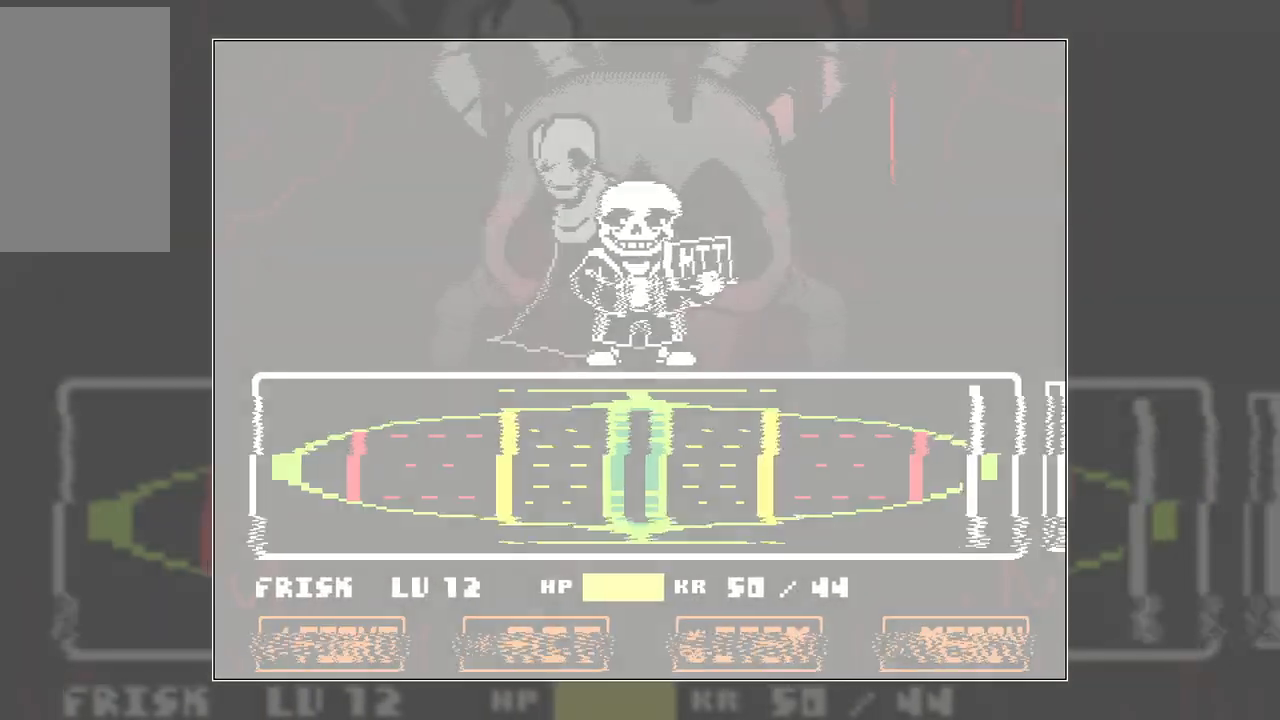
{"keys": [], "events": [[17, "z", "up"]]}
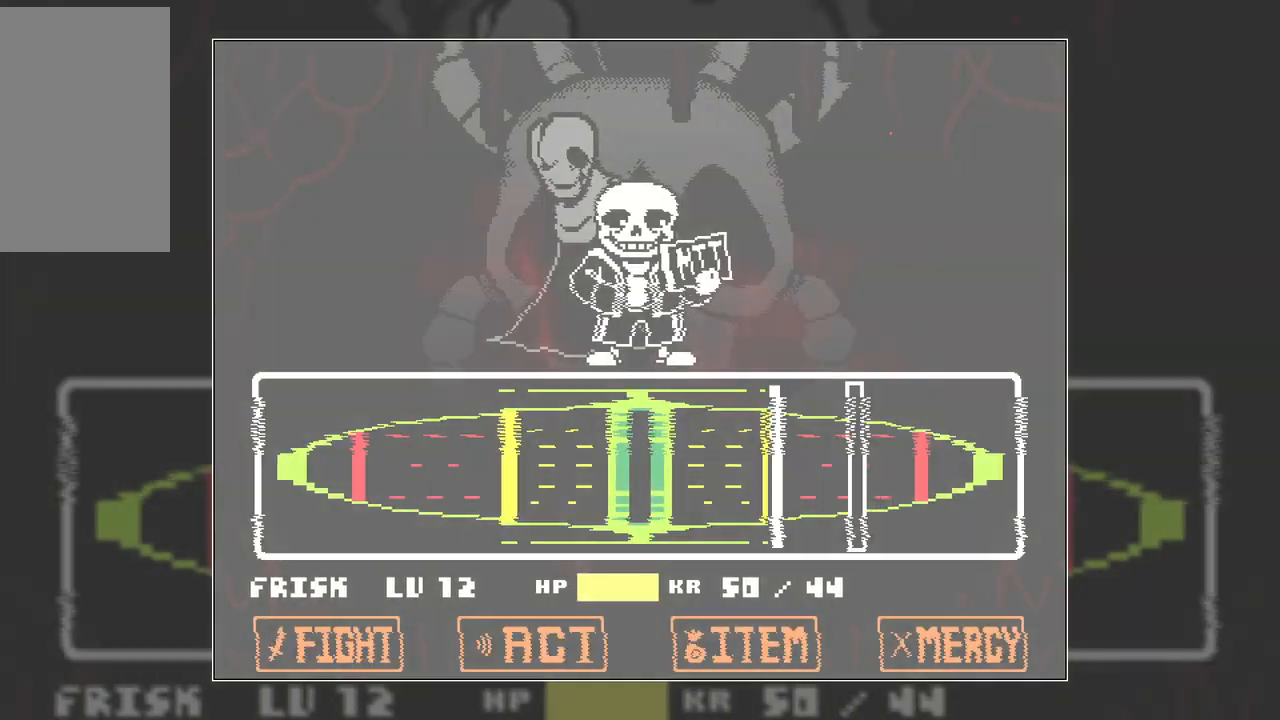
{"keys": [], "events": [[350, "z", "down"], [450, "z", "up"]]}
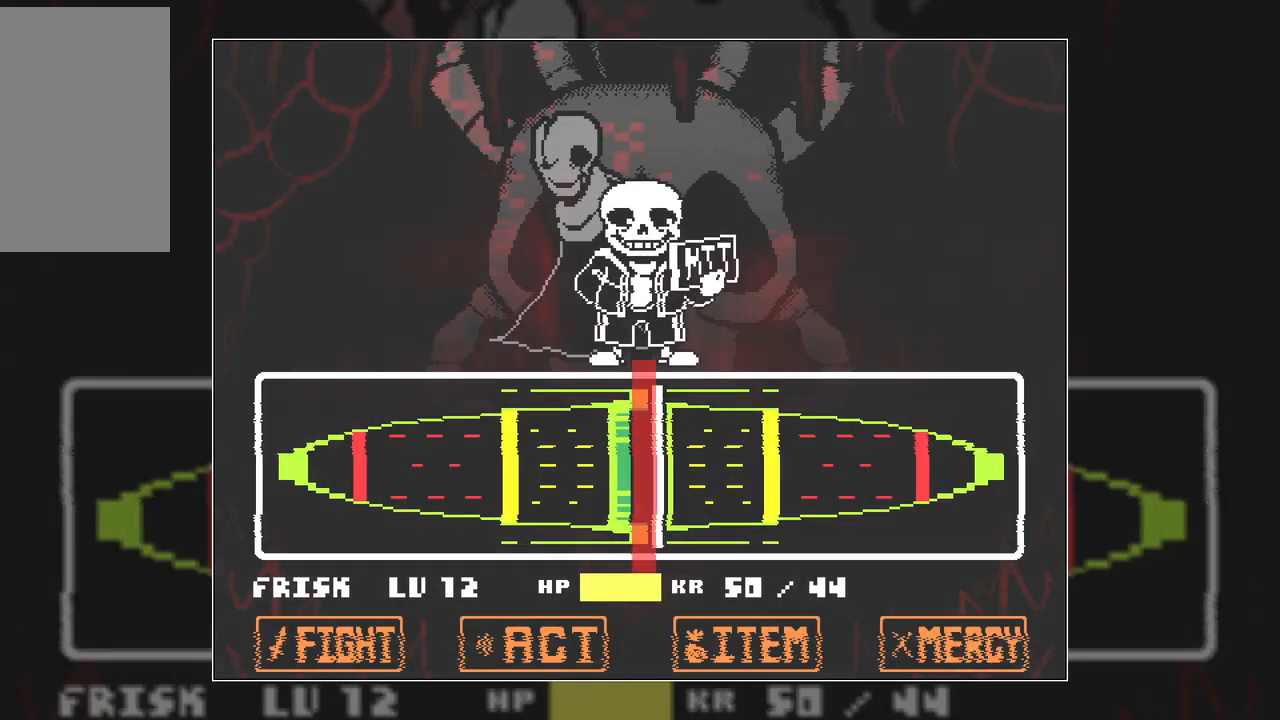
{"keys": [], "events": [[50, "z", "down"], [183, "z", "up"]]}
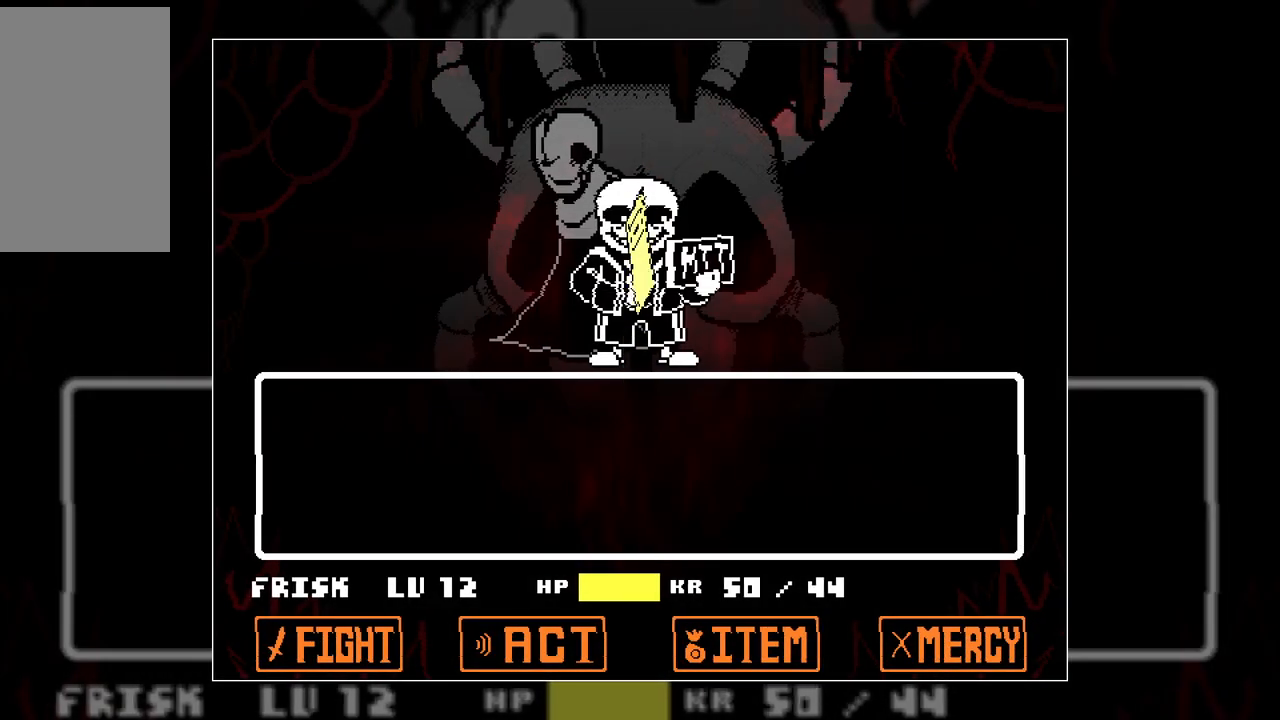
{"keys": [], "events": []}
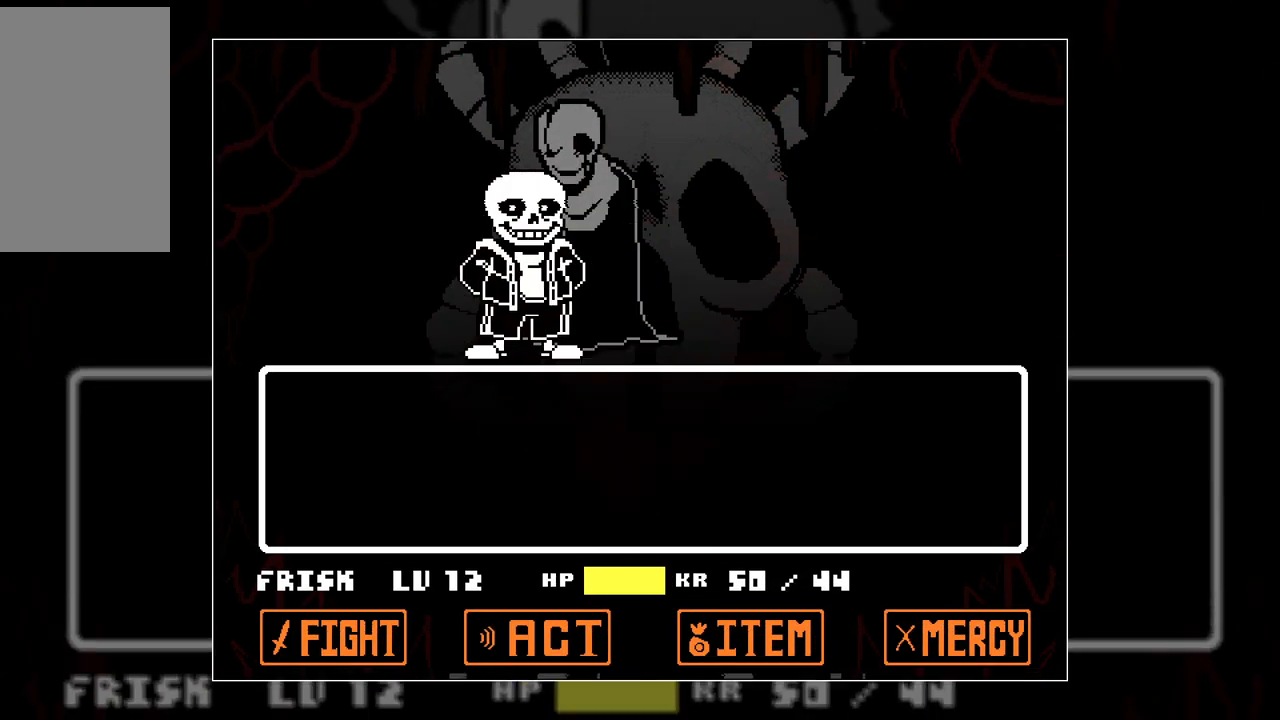
{"keys": [], "events": []}
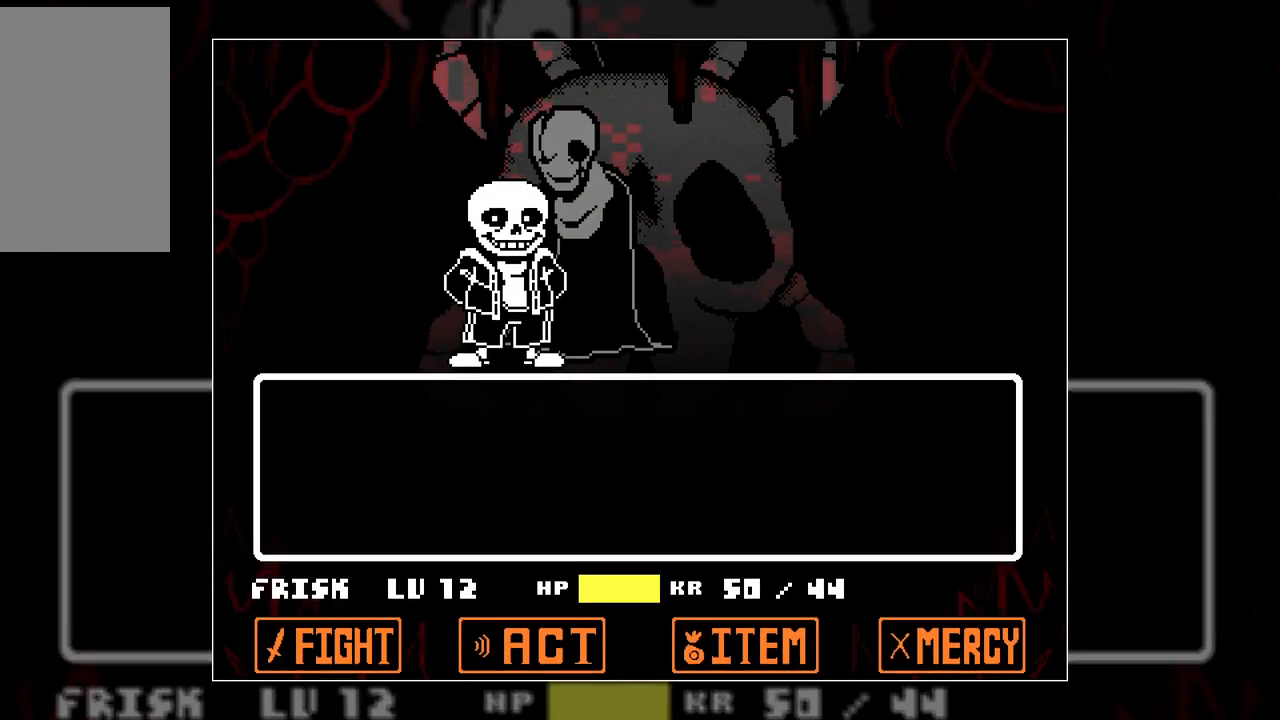
{"keys": [], "events": []}
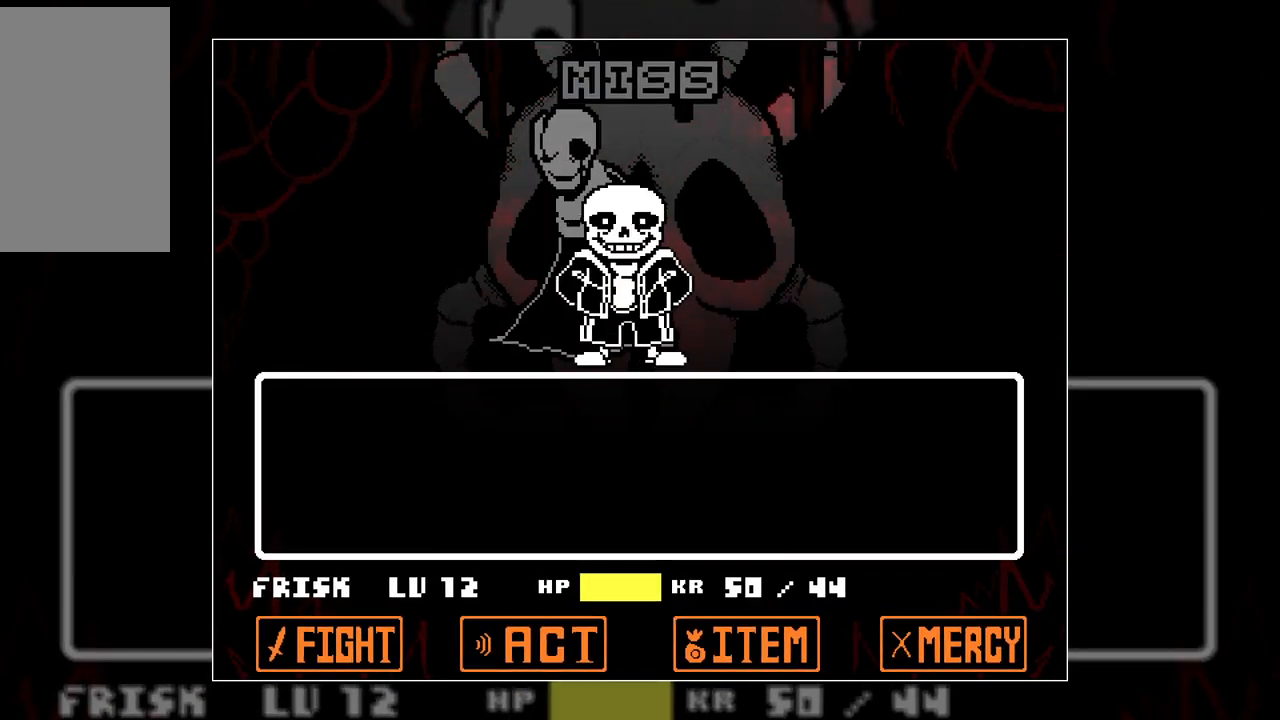
{"keys": [], "events": []}
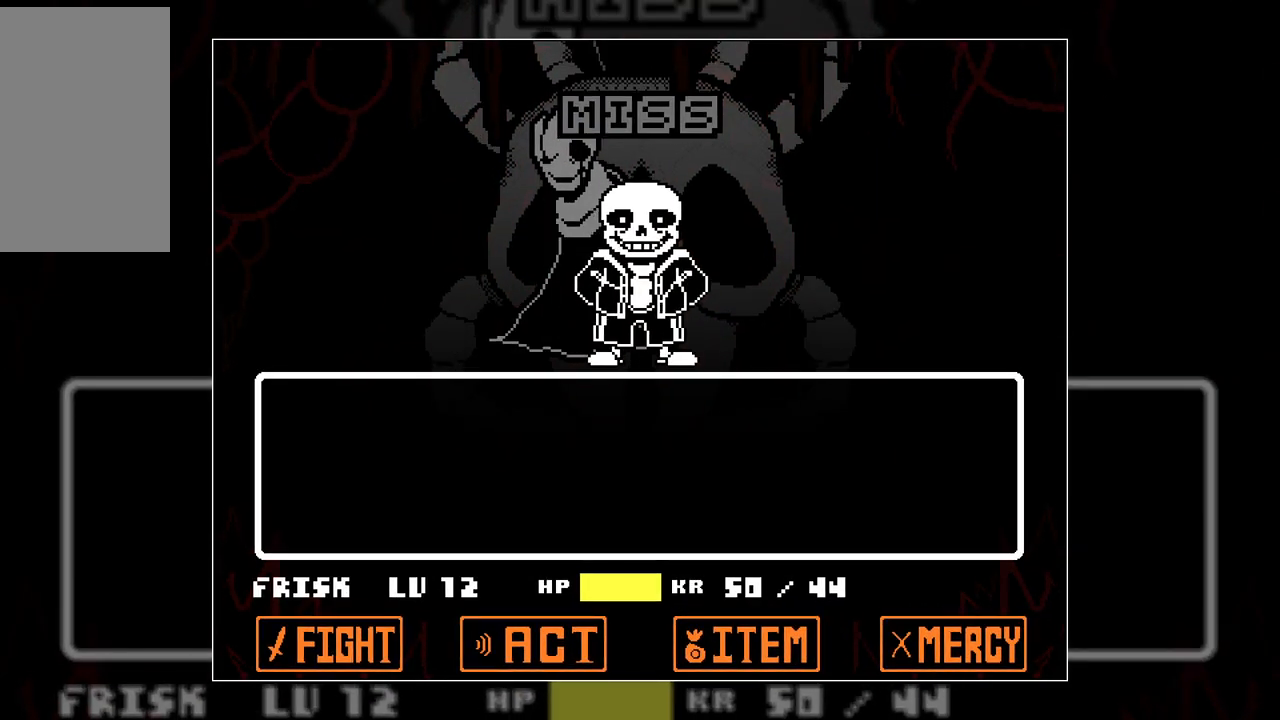
{"keys": [], "events": []}
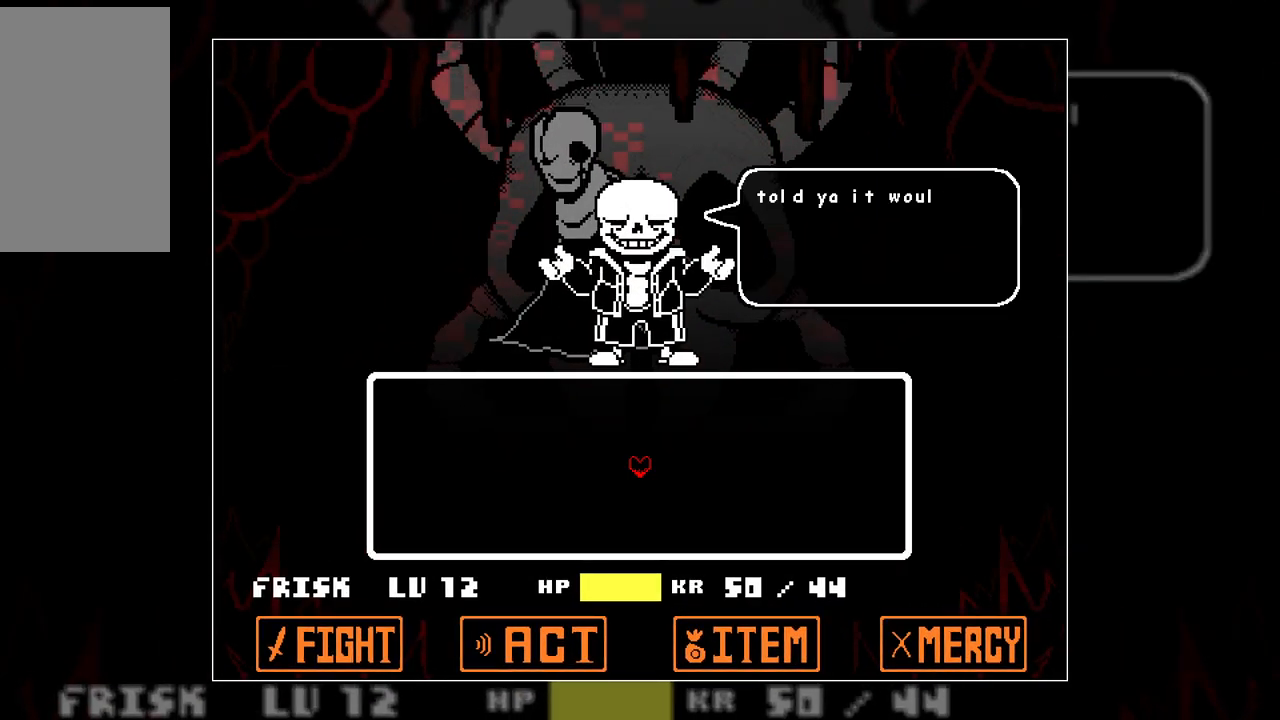
{"keys": [], "events": []}
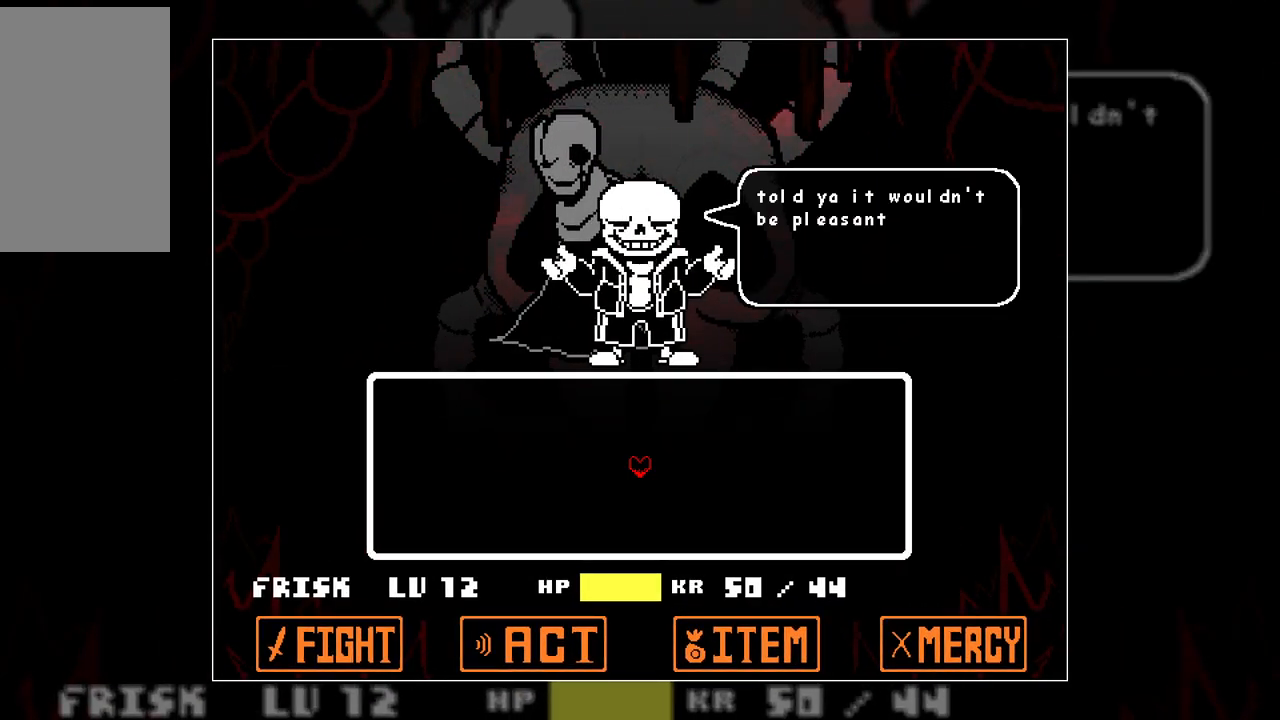
{"keys": [], "events": []}
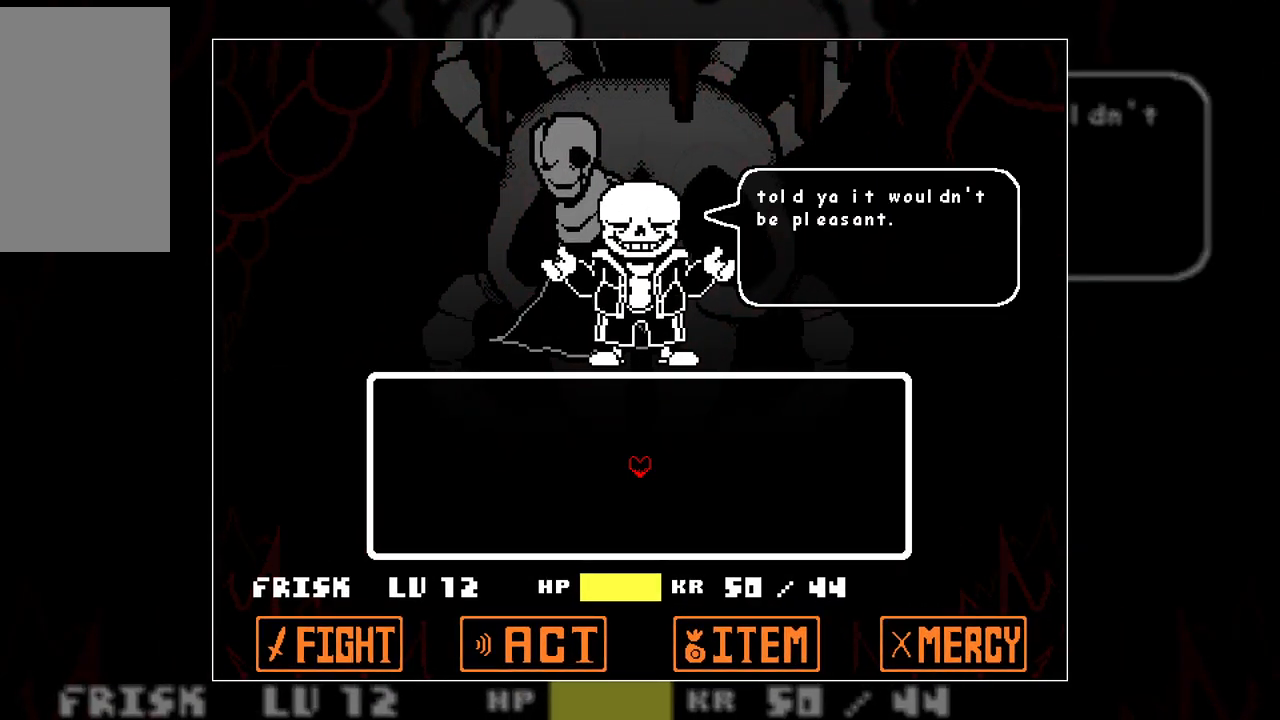
{"keys": [], "events": [[67, "z", "down"], [217, "z", "up"]]}
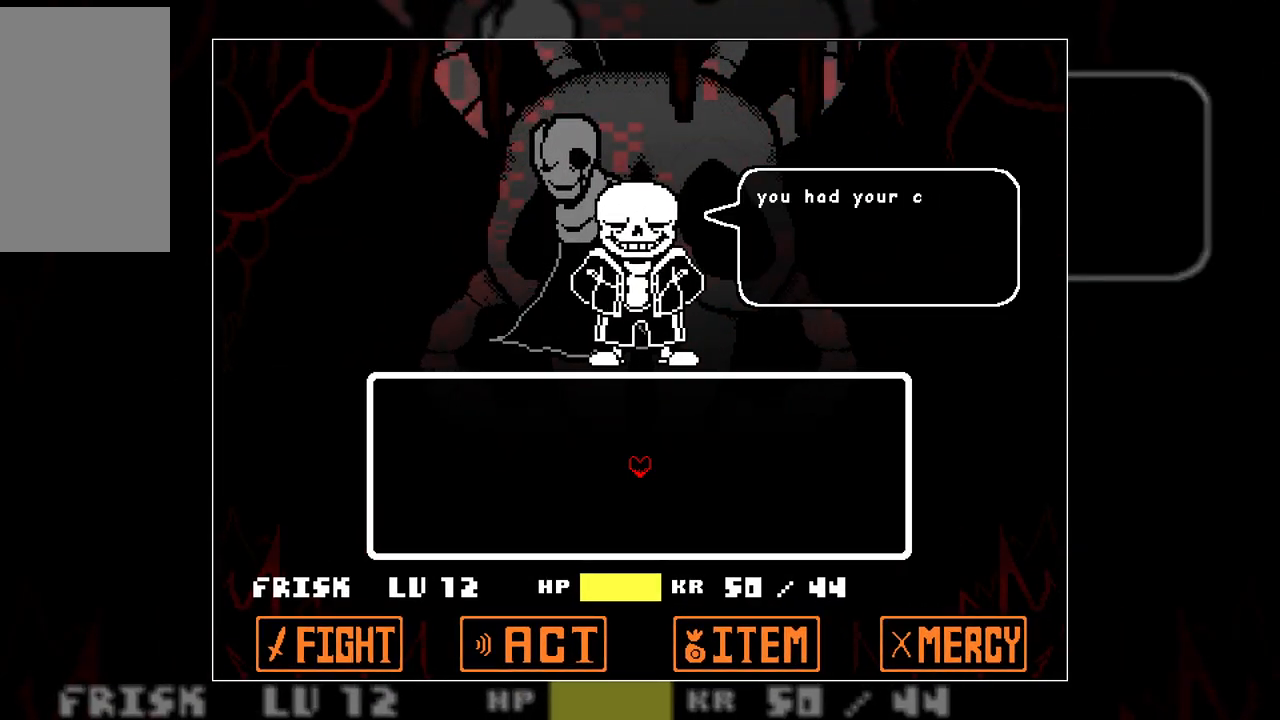
{"keys": [], "events": []}
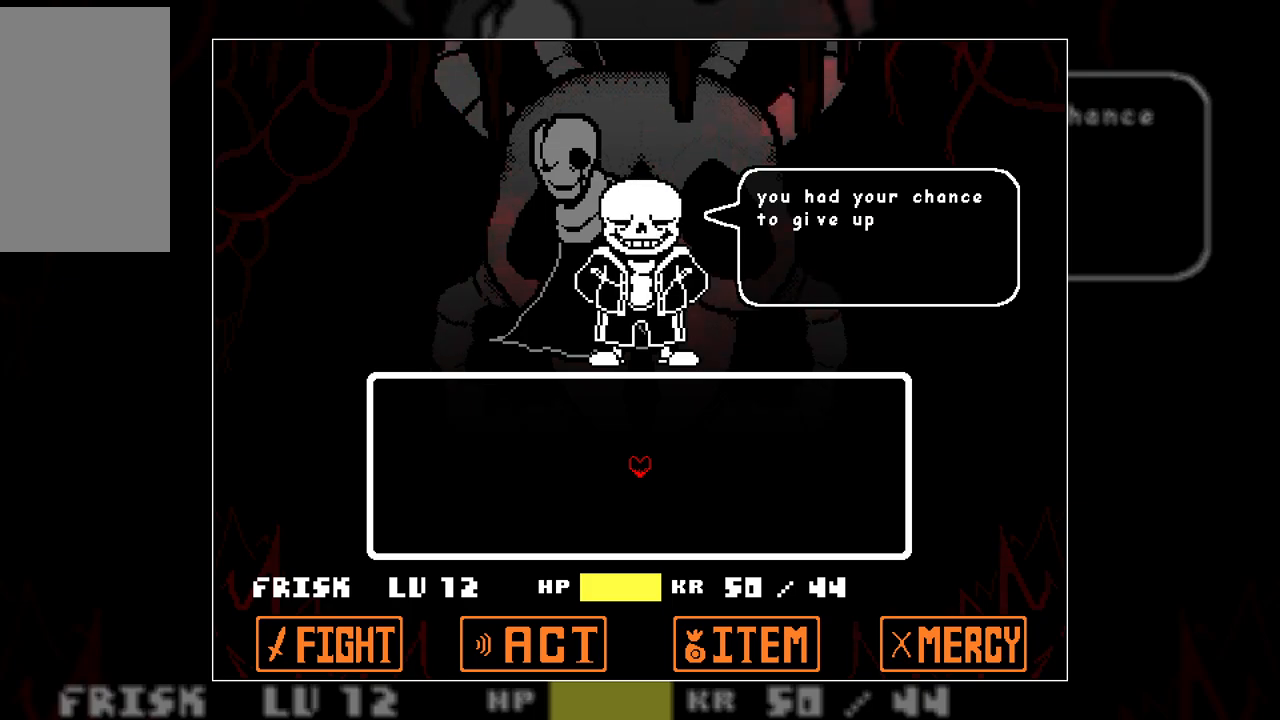
{"keys": [], "events": []}
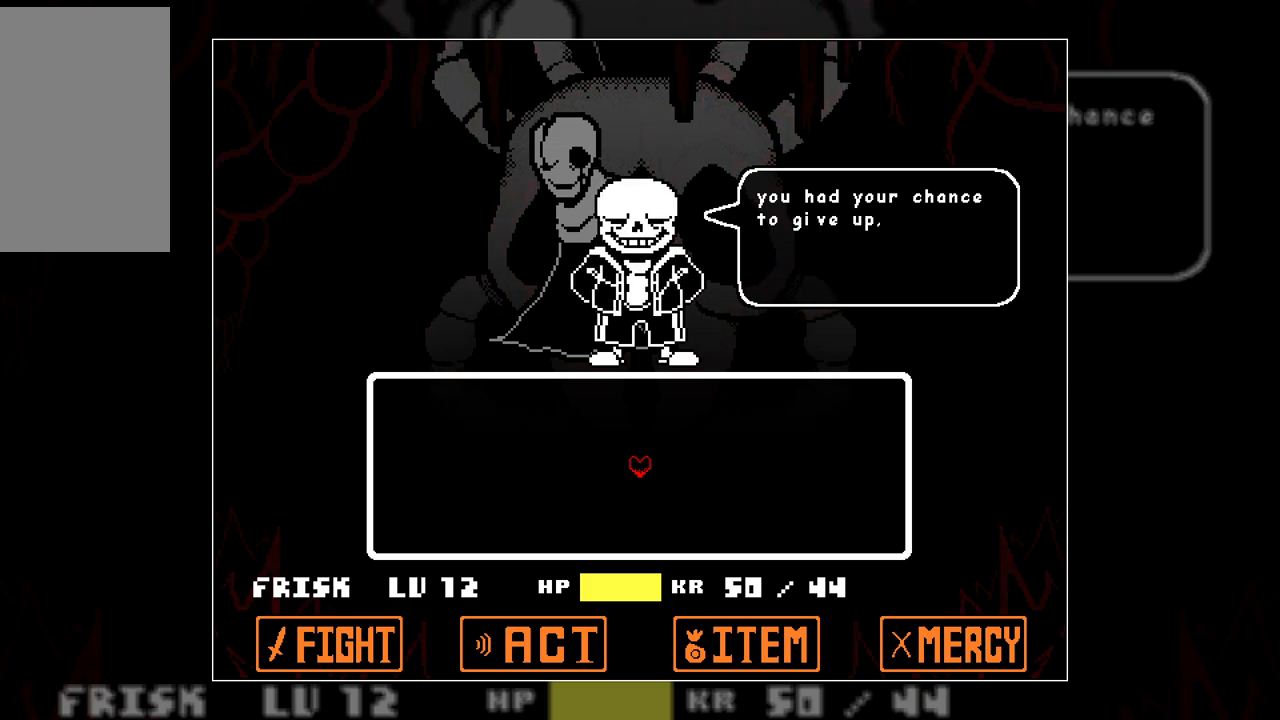
{"keys": [], "events": [[17, "z", "down"], [167, "z", "up"]]}
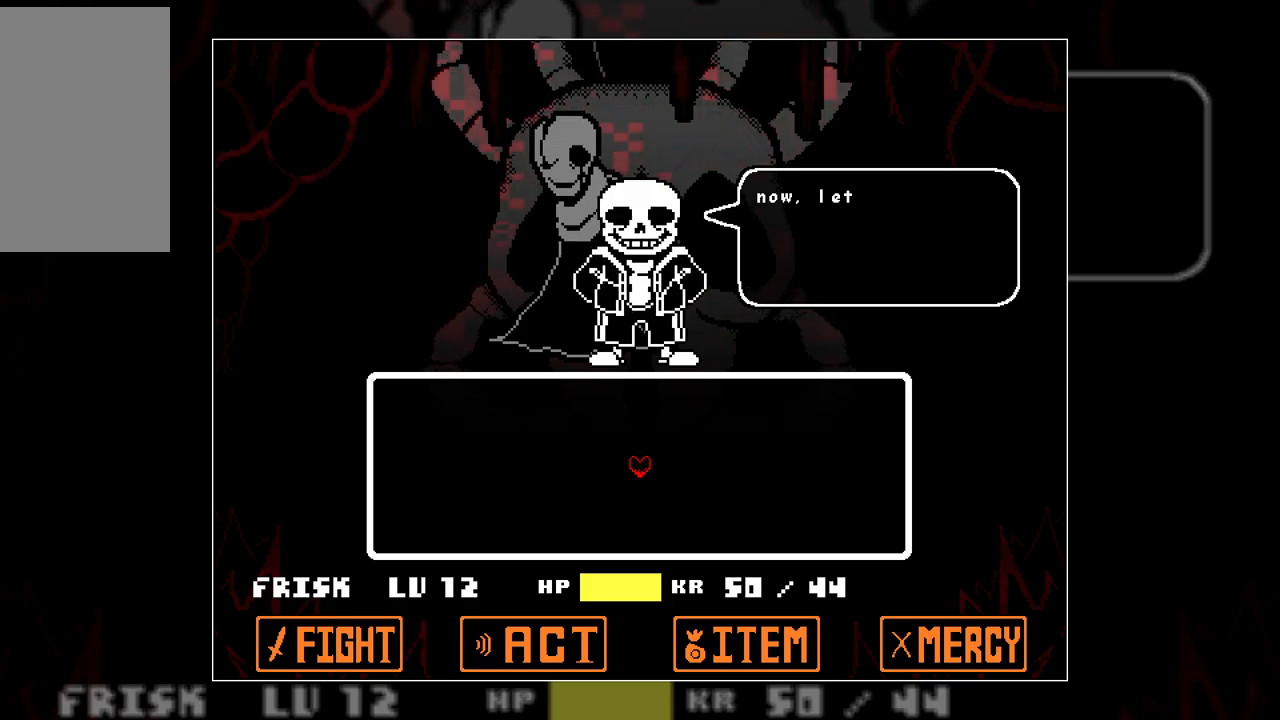
{"keys": [], "events": []}
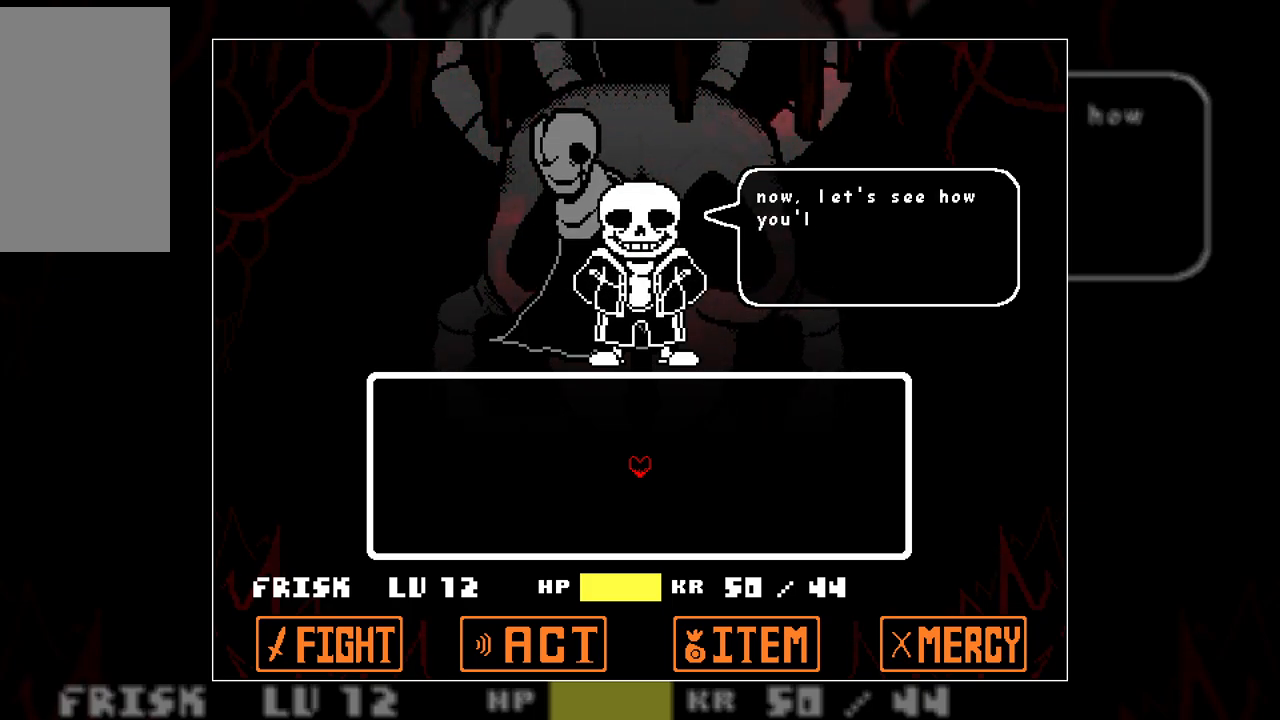
{"keys": [], "events": []}
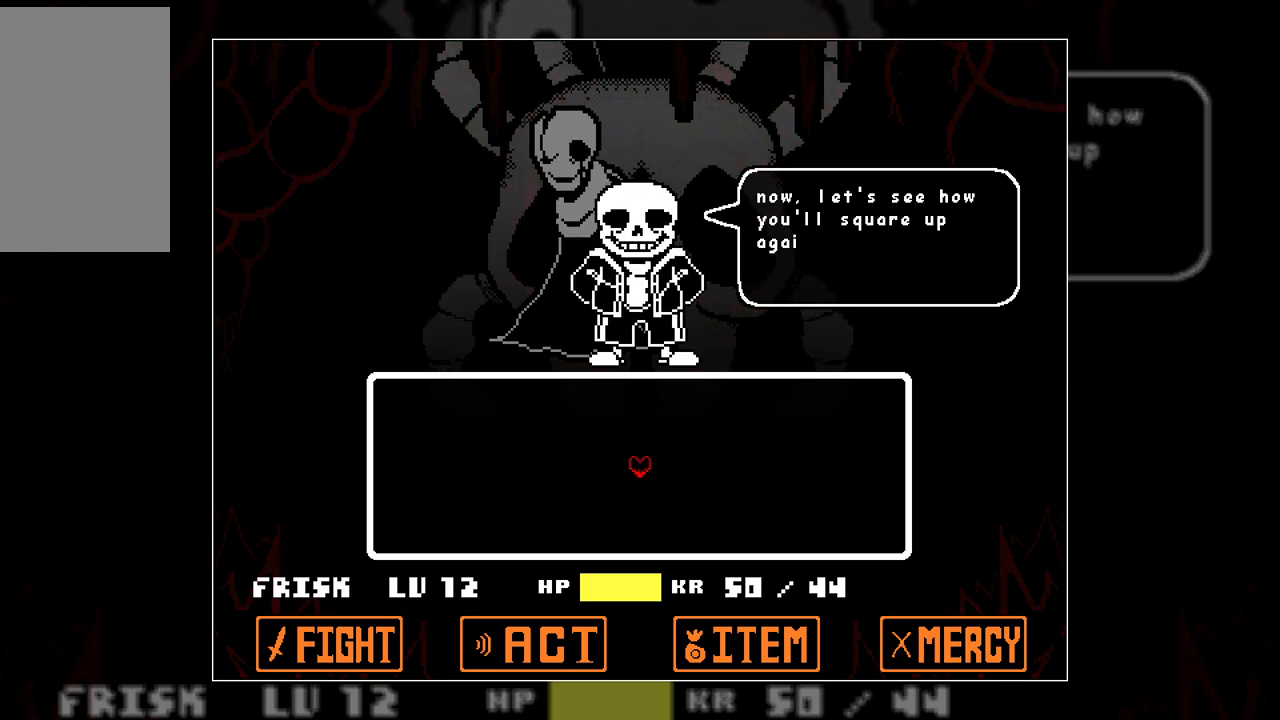
{"keys": [], "events": []}
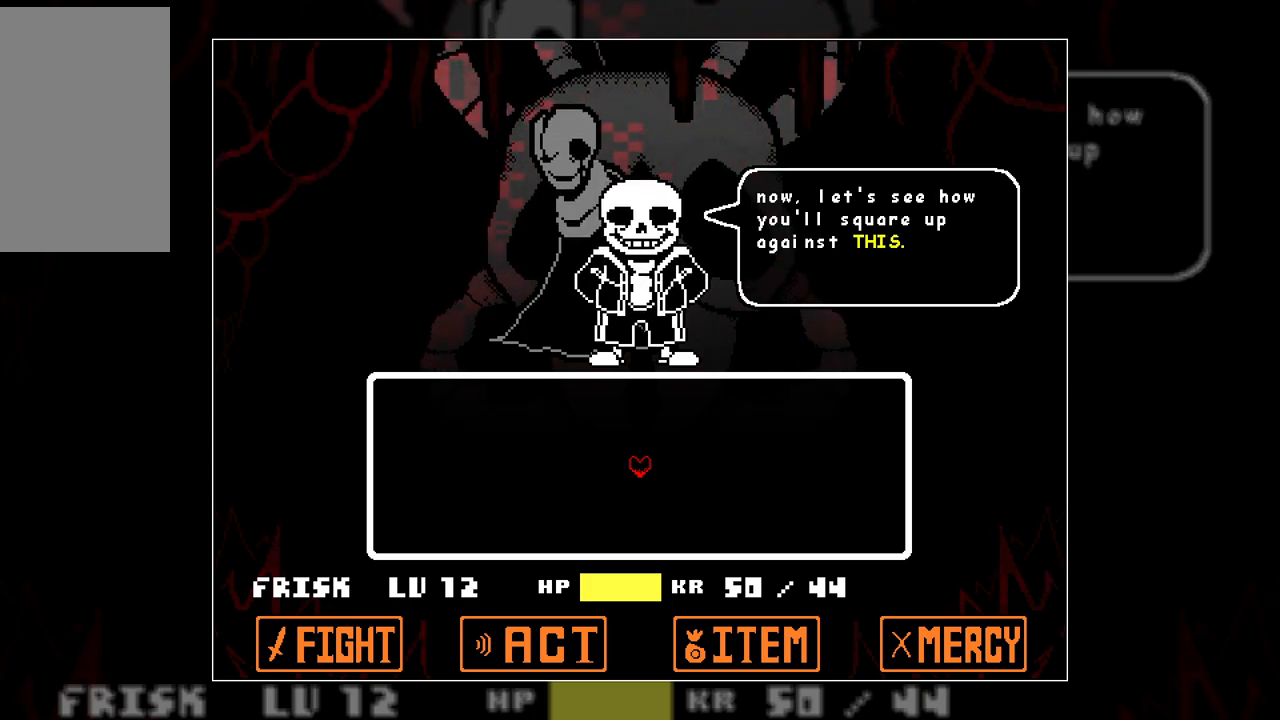
{"keys": [], "events": []}
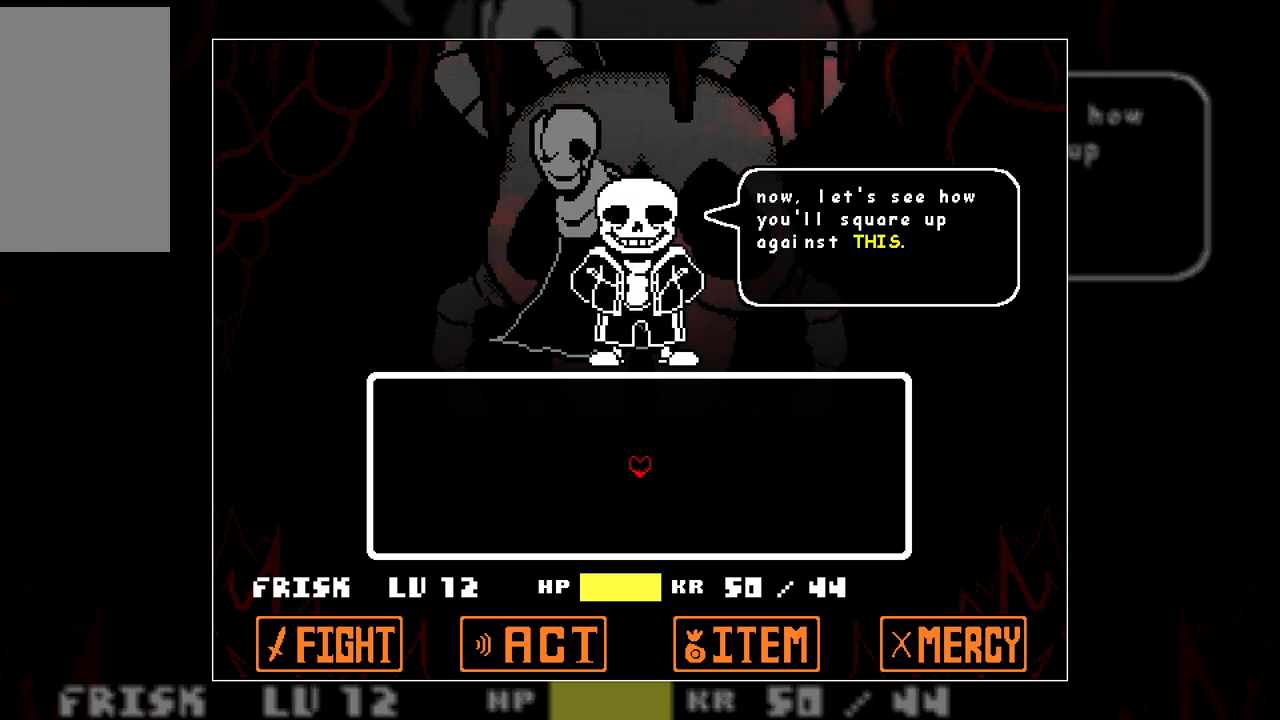
{"keys": [], "events": []}
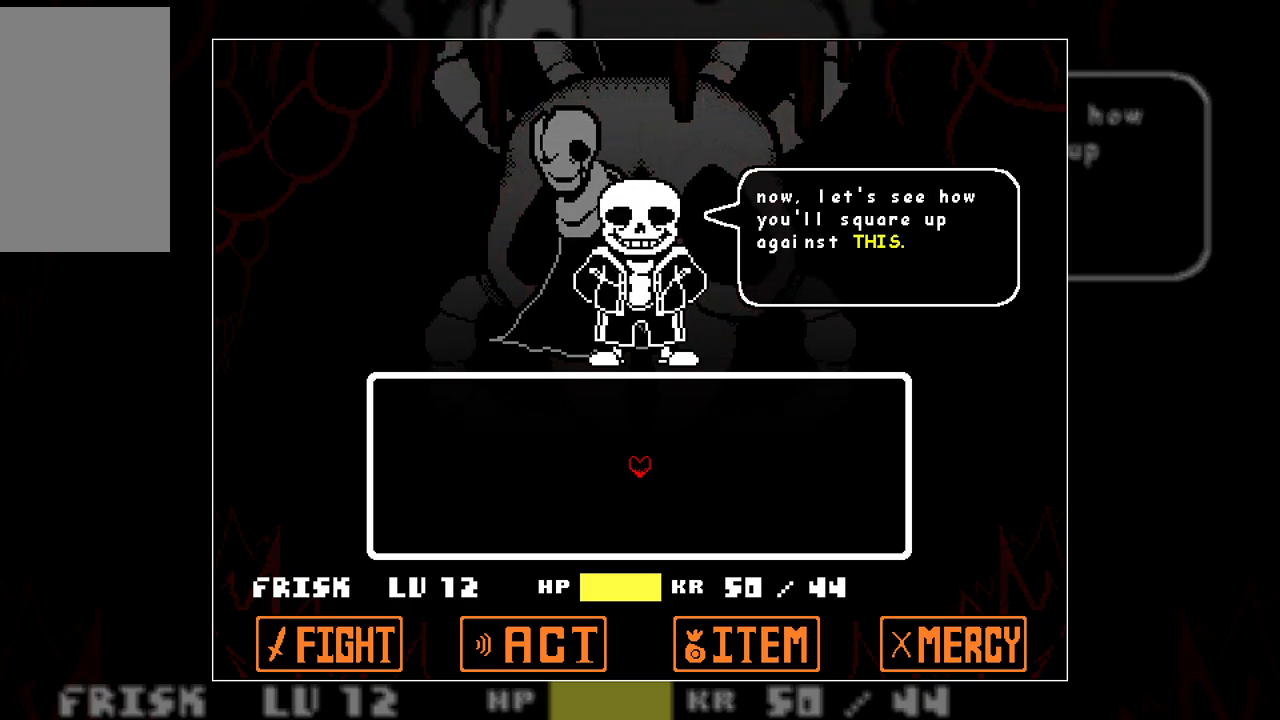
{"keys": [], "events": []}
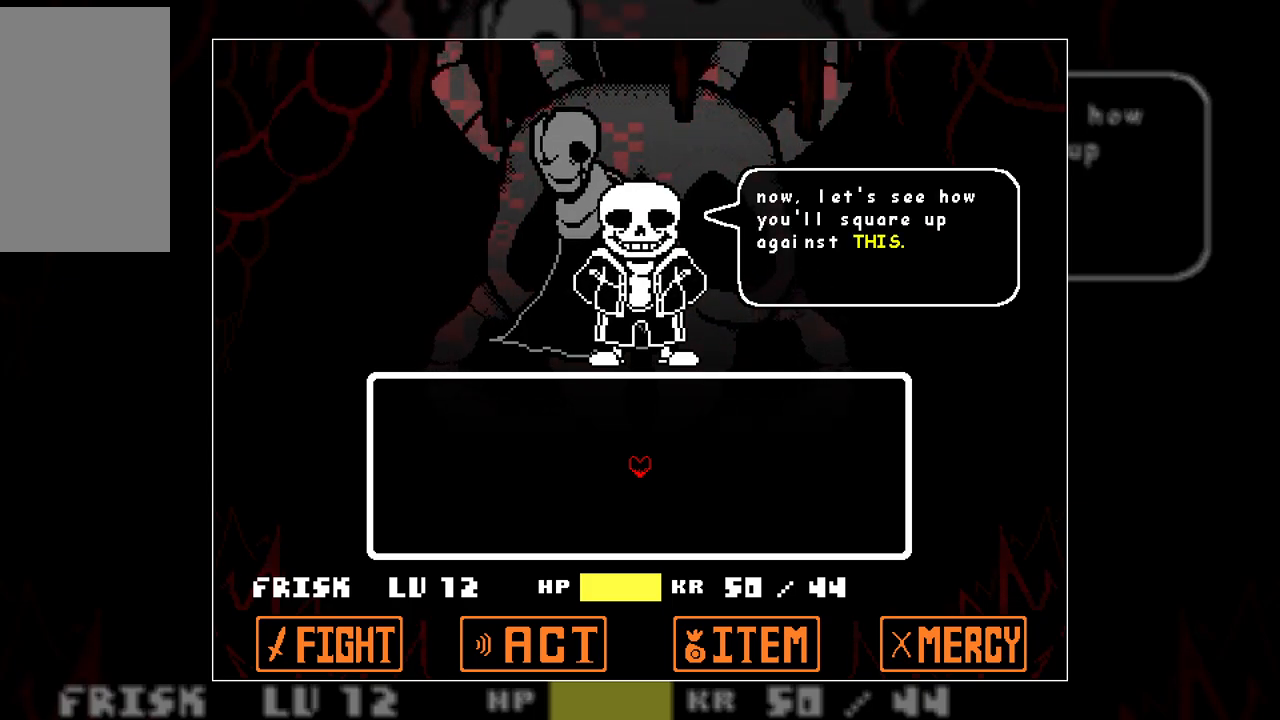
{"keys": [], "events": []}
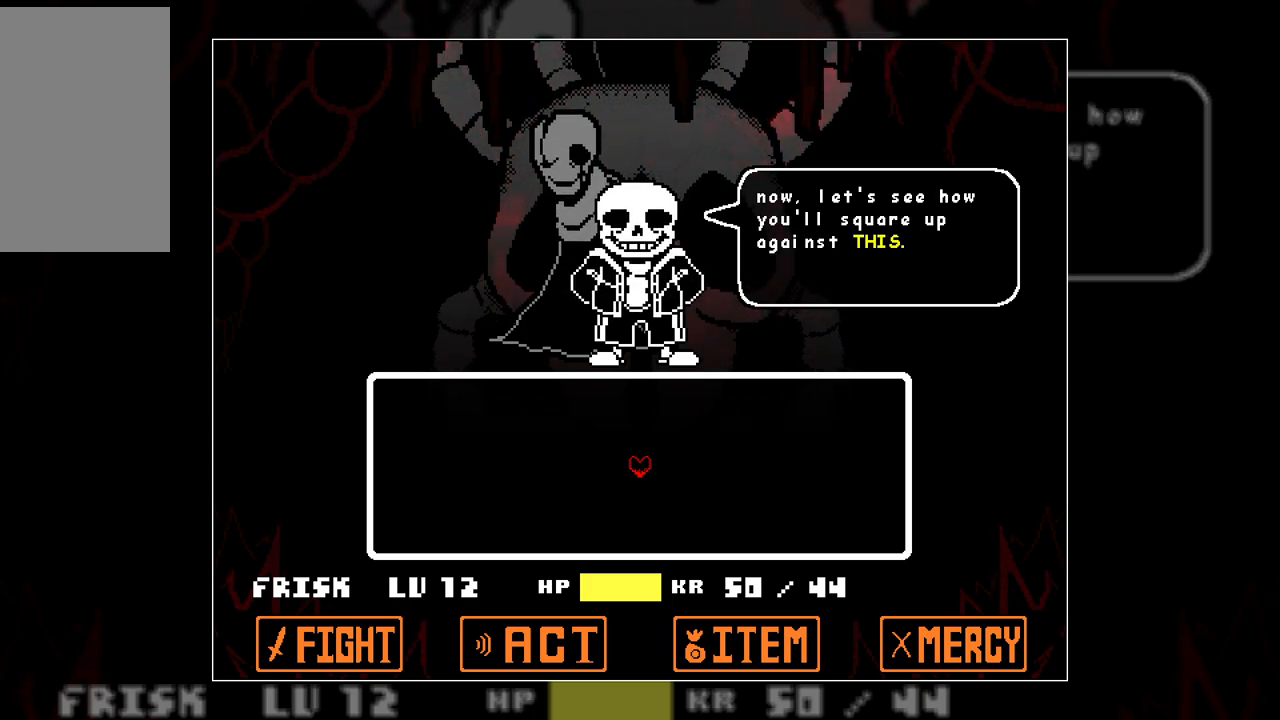
{"keys": [], "events": []}
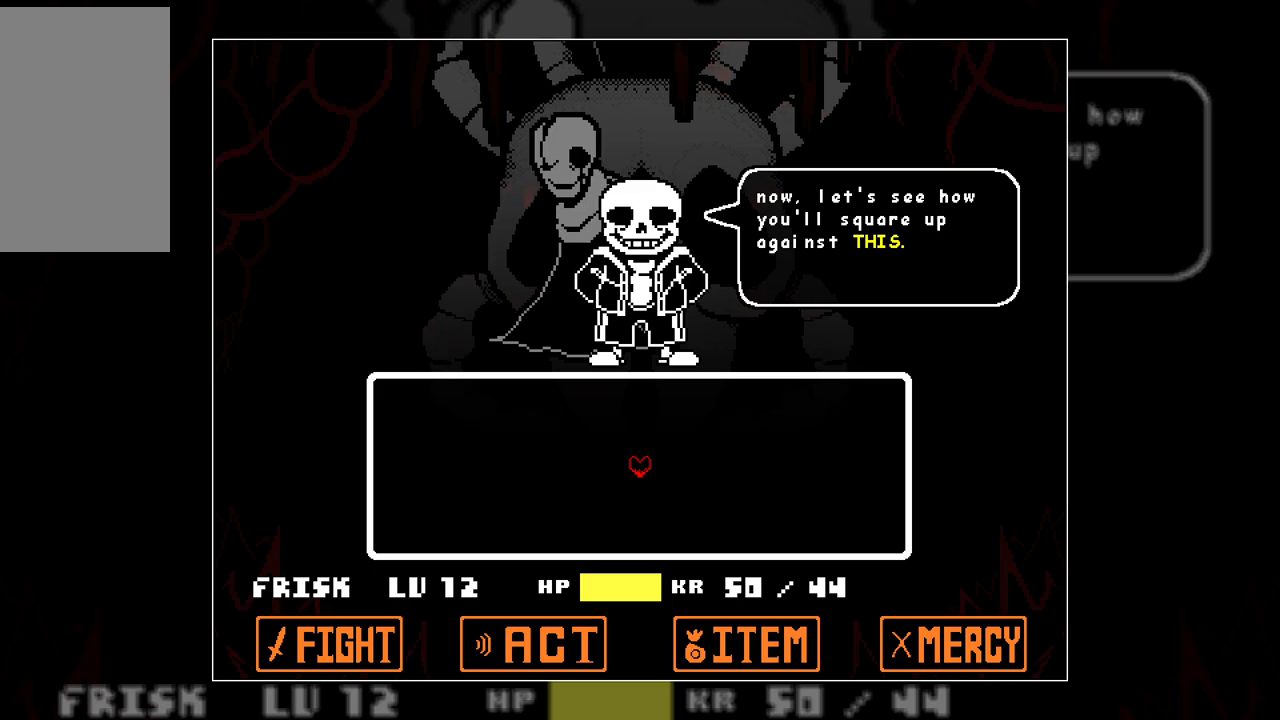
{"keys": [], "events": []}
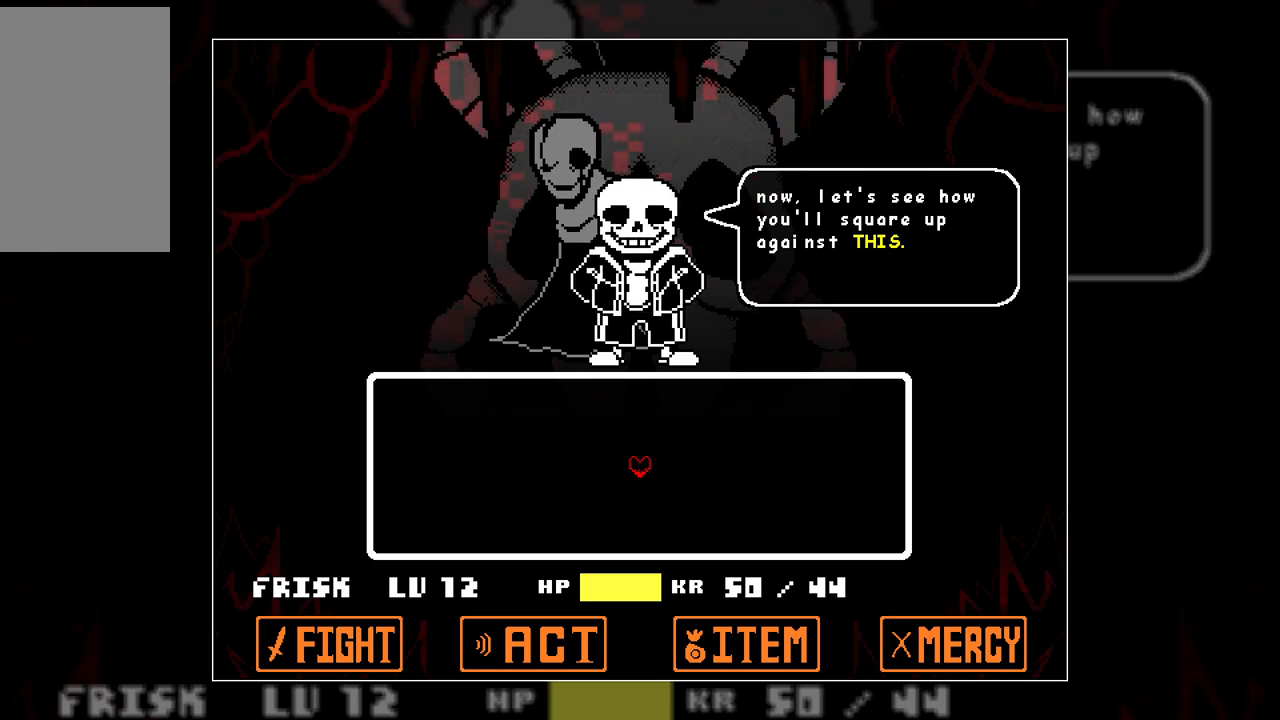
{"keys": [], "events": [[283, "z", "down"], [417, "z", "up"]]}
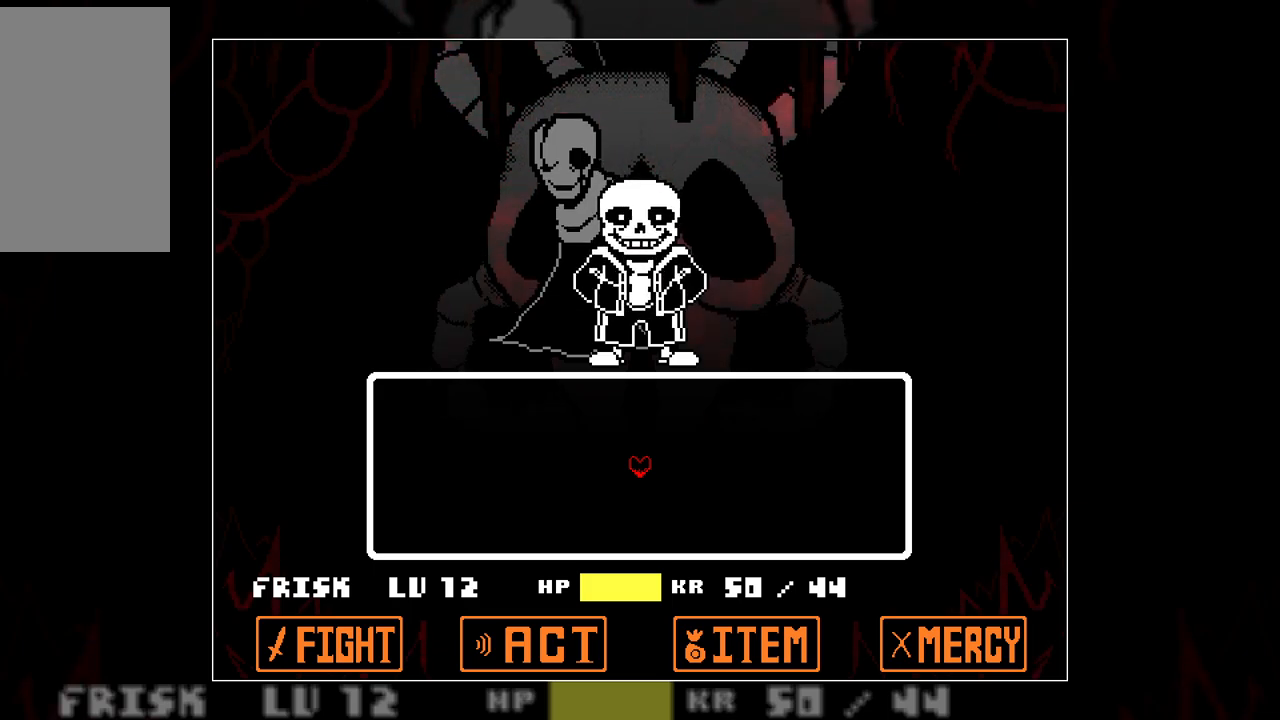
{"keys": [], "events": []}
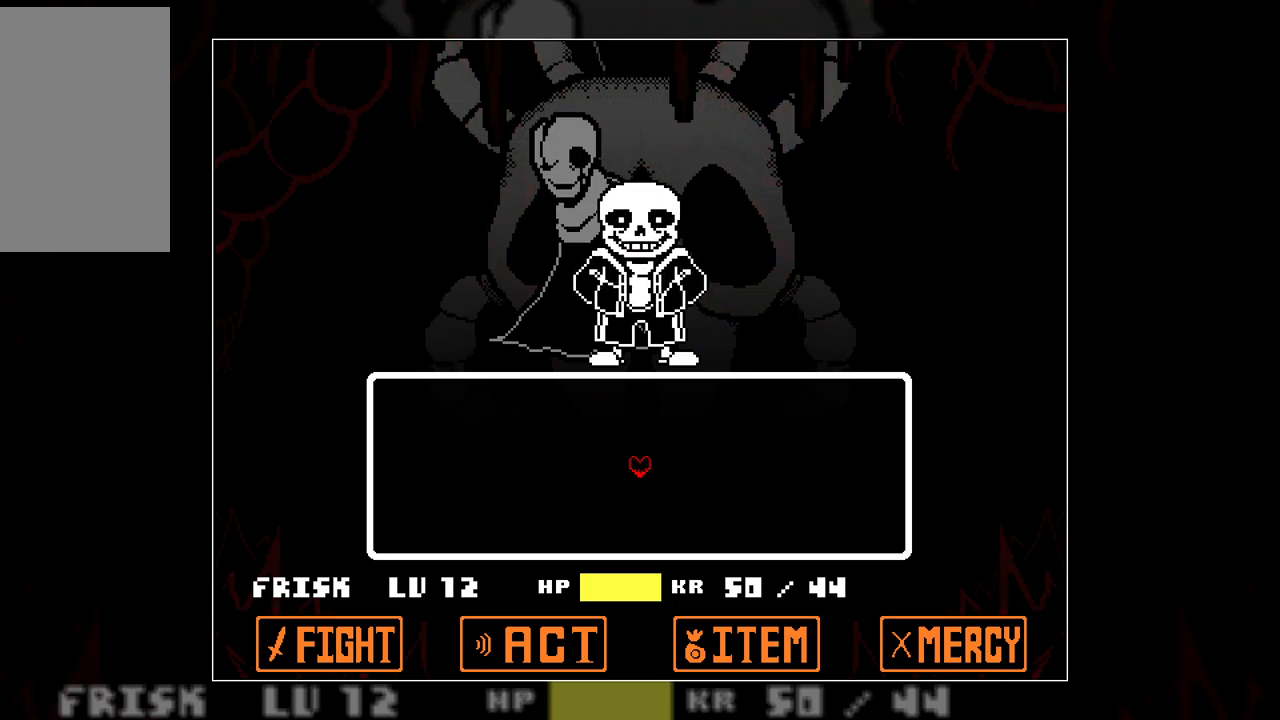
{"keys": [], "events": []}
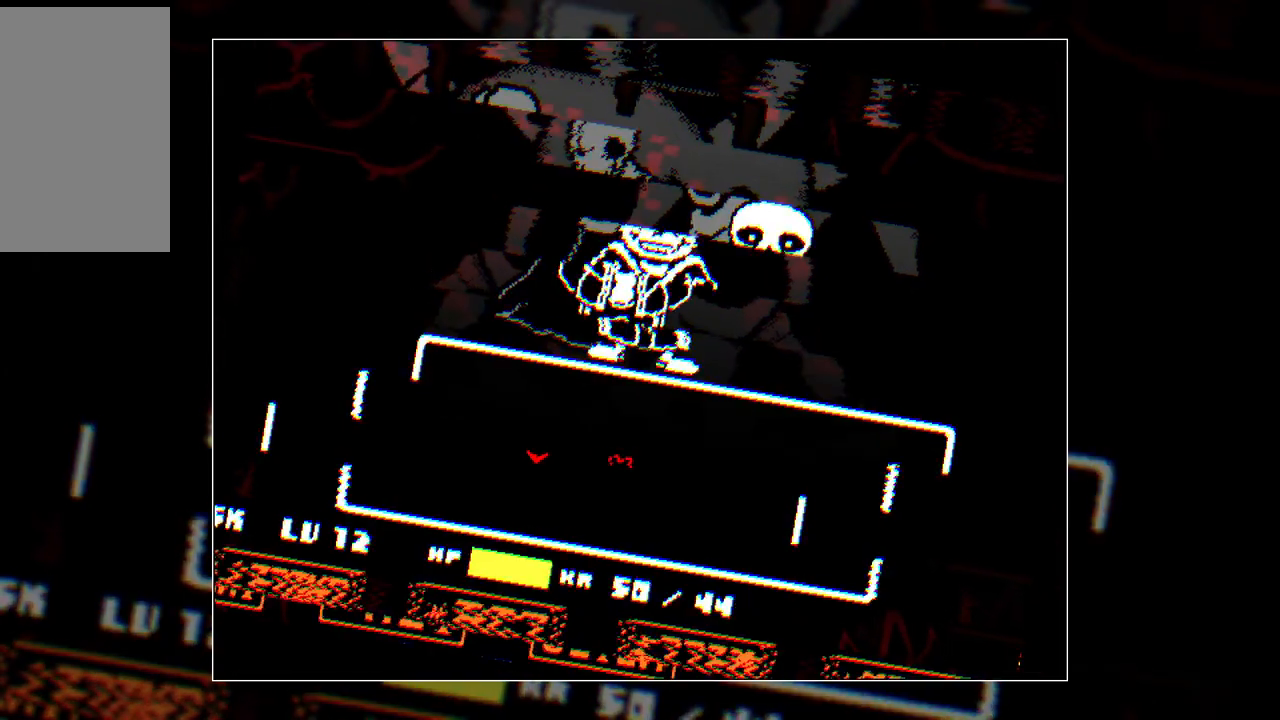
{"keys": [], "events": []}
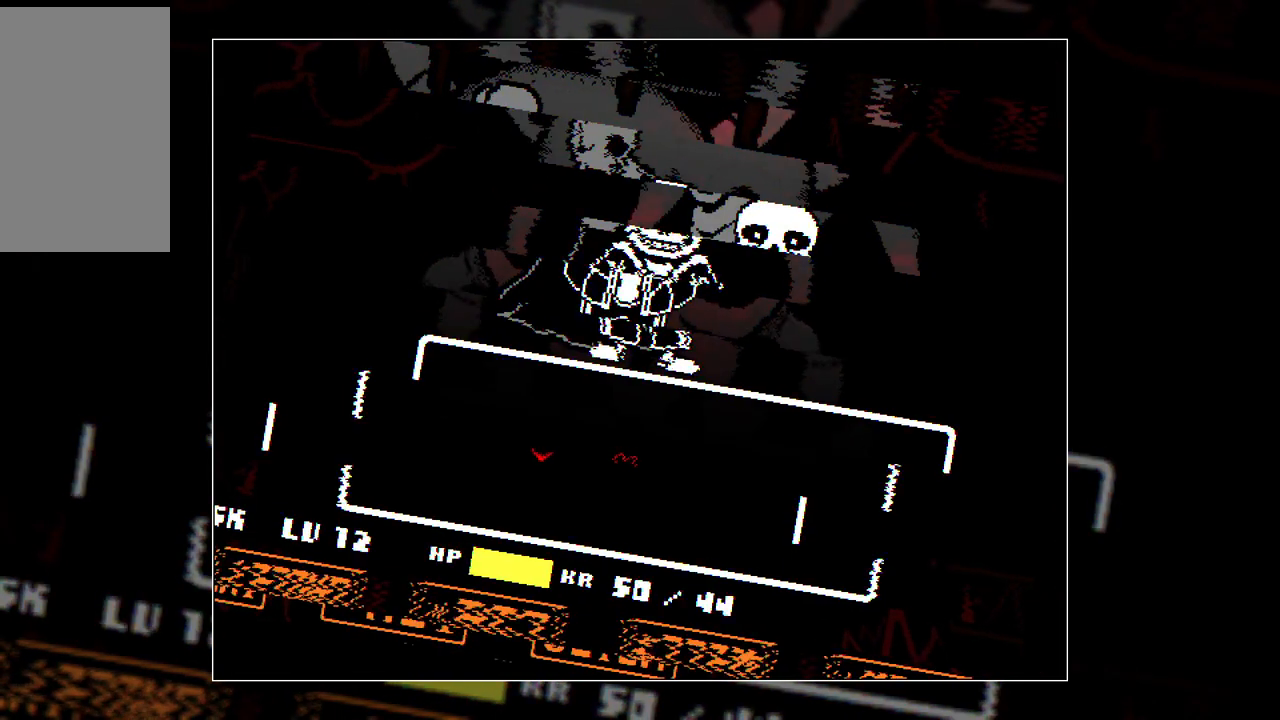
{"keys": ["right"], "events": [[17, "right", "down"]]}
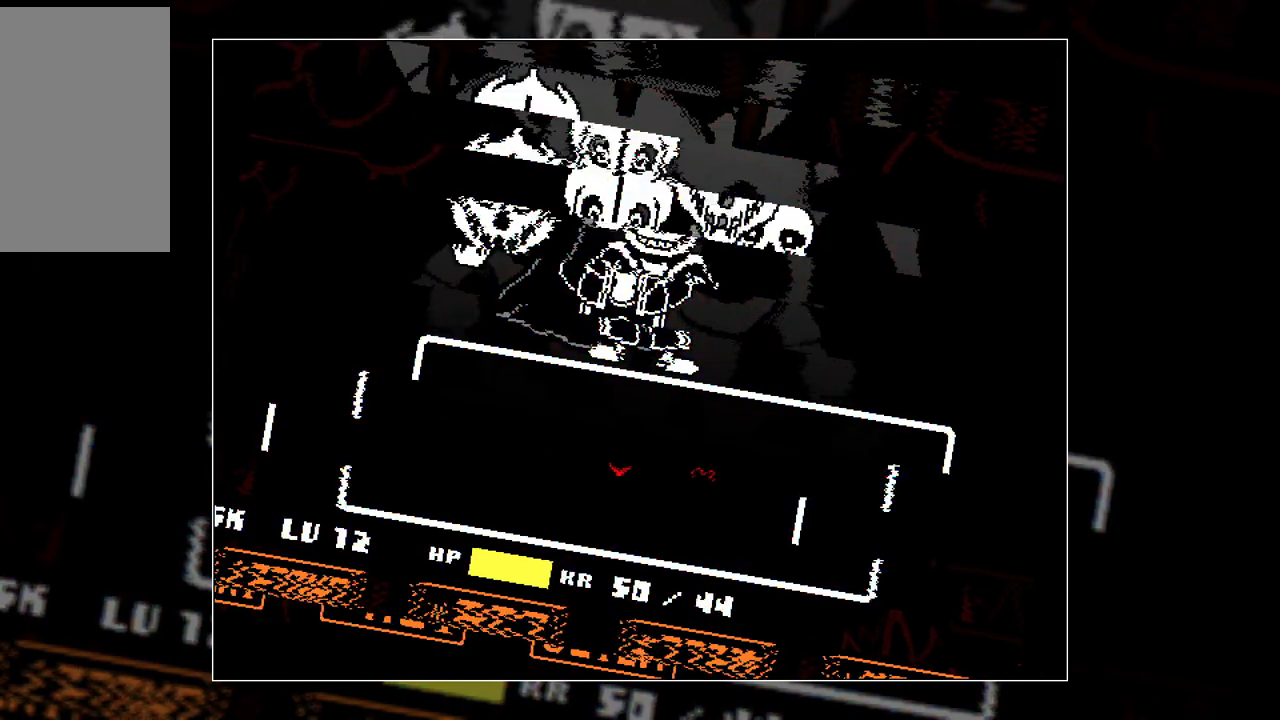
{"keys": ["right"], "events": []}
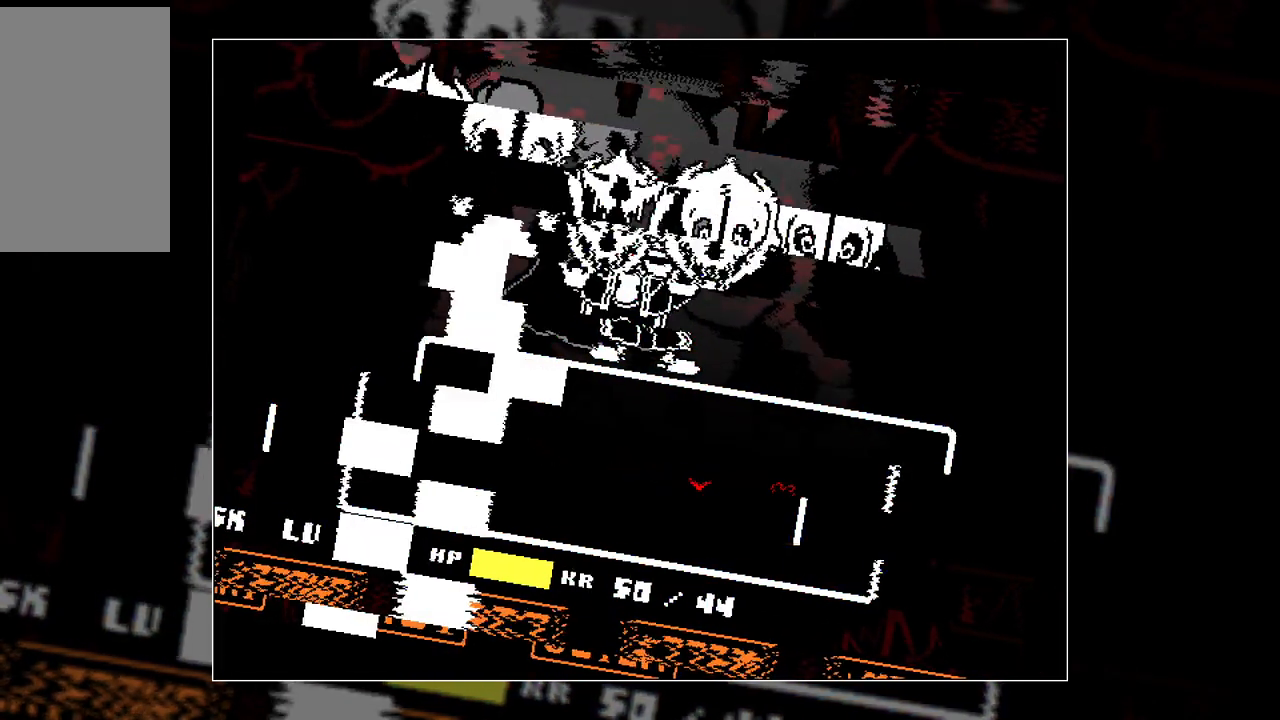
{"keys": ["right"], "events": []}